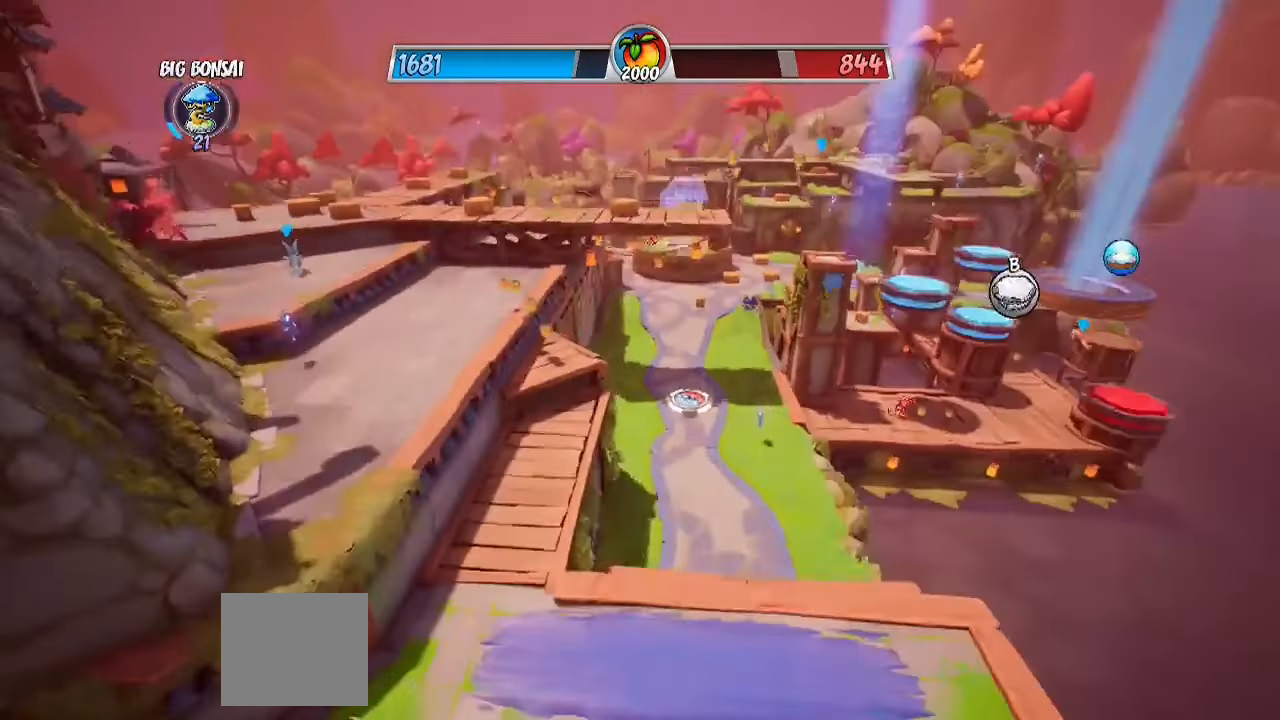
Gameplay with a controller (PlayStation layout); each line is a JSON object with the inputs held at the frame after it. "events" lists button and stick changes between this image and that frame as [ms after this image, input, new state], when the widget could be followed in between. Not read: R1 R3.
{"buttons": [], "left_stick": "up", "right_stick": "center", "events": [[300, "left_stick", "up"]]}
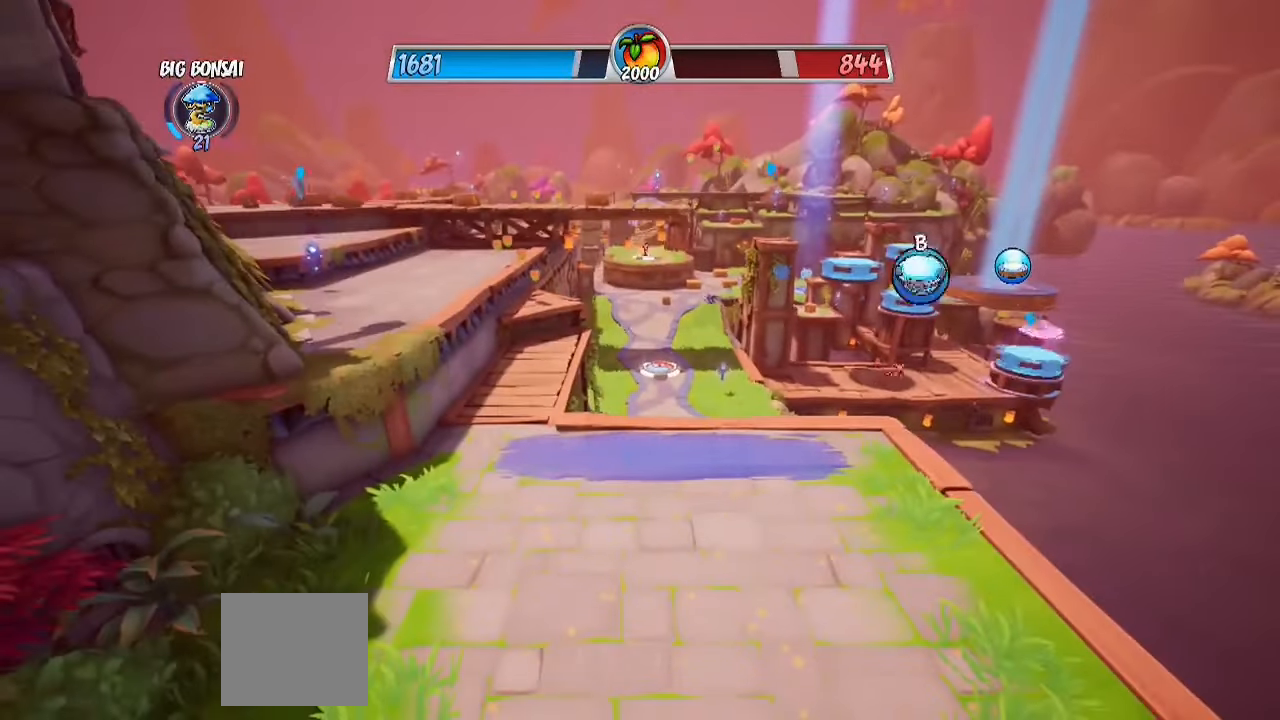
{"buttons": ["R2"], "left_stick": "up", "right_stick": "center", "events": [[233, "R2", "down"]]}
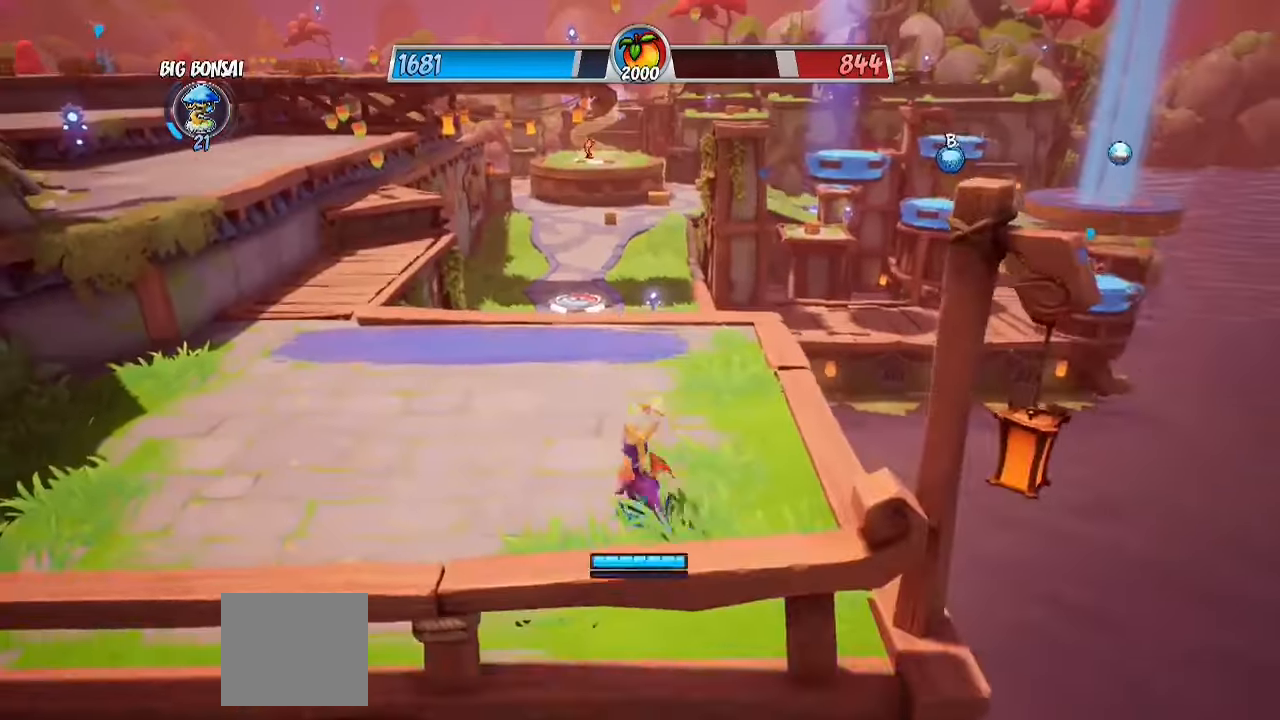
{"buttons": ["R2"], "left_stick": "up-left", "right_stick": "center", "events": [[83, "left_stick", "up-left"], [300, "R2", "up"], [367, "R2", "down"]]}
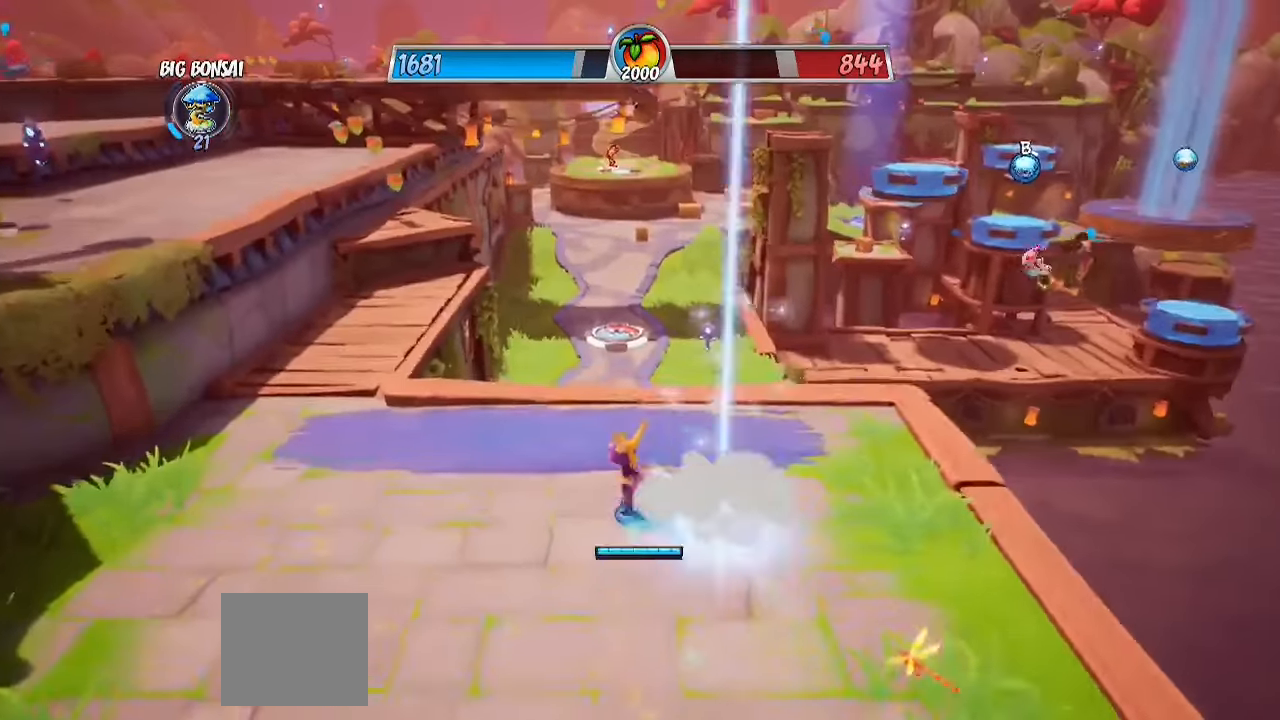
{"buttons": ["R2"], "left_stick": "up-left", "right_stick": "center", "events": [[83, "CROSS", "down"], [433, "CROSS", "up"]]}
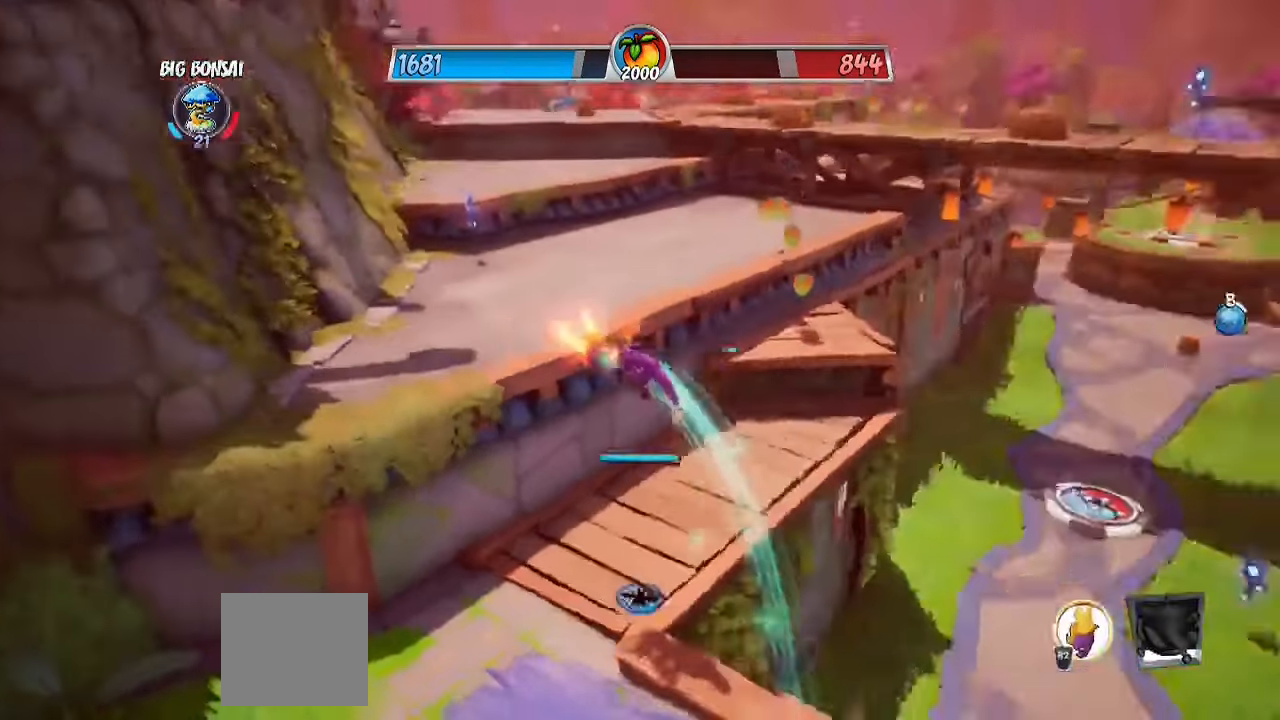
{"buttons": ["CROSS", "R2"], "left_stick": "up", "right_stick": "center", "events": [[17, "left_stick", "up"], [433, "CROSS", "down"]]}
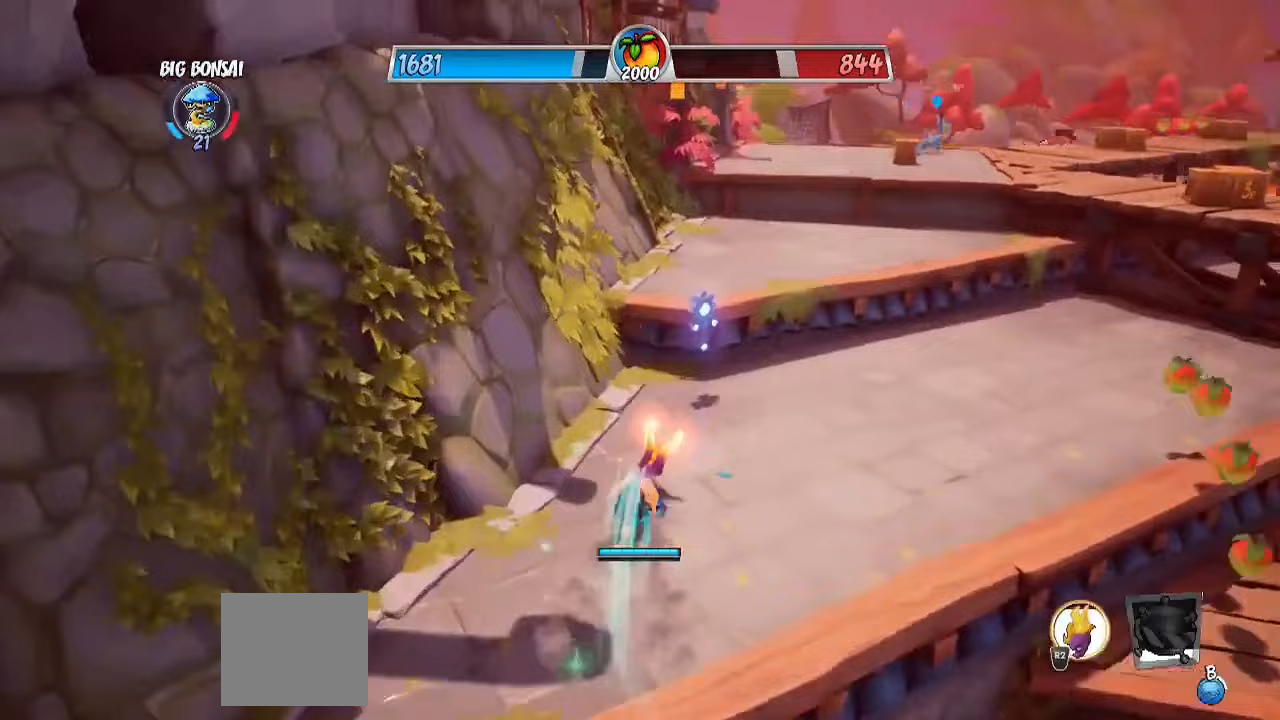
{"buttons": ["R2"], "left_stick": "up", "right_stick": "center", "events": [[433, "CROSS", "up"]]}
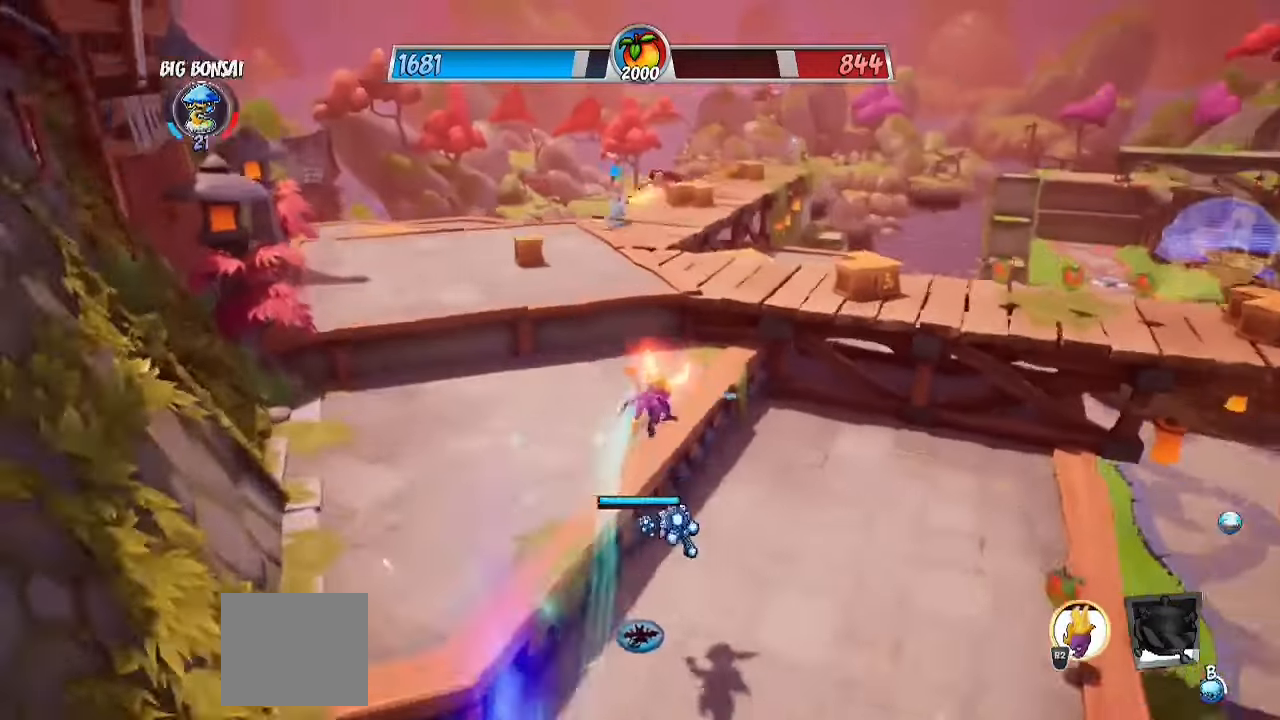
{"buttons": ["SQUARE"], "left_stick": "up", "right_stick": "center", "events": [[300, "CROSS", "down"], [433, "CROSS", "up"], [500, "R2", "up"], [500, "SQUARE", "down"]]}
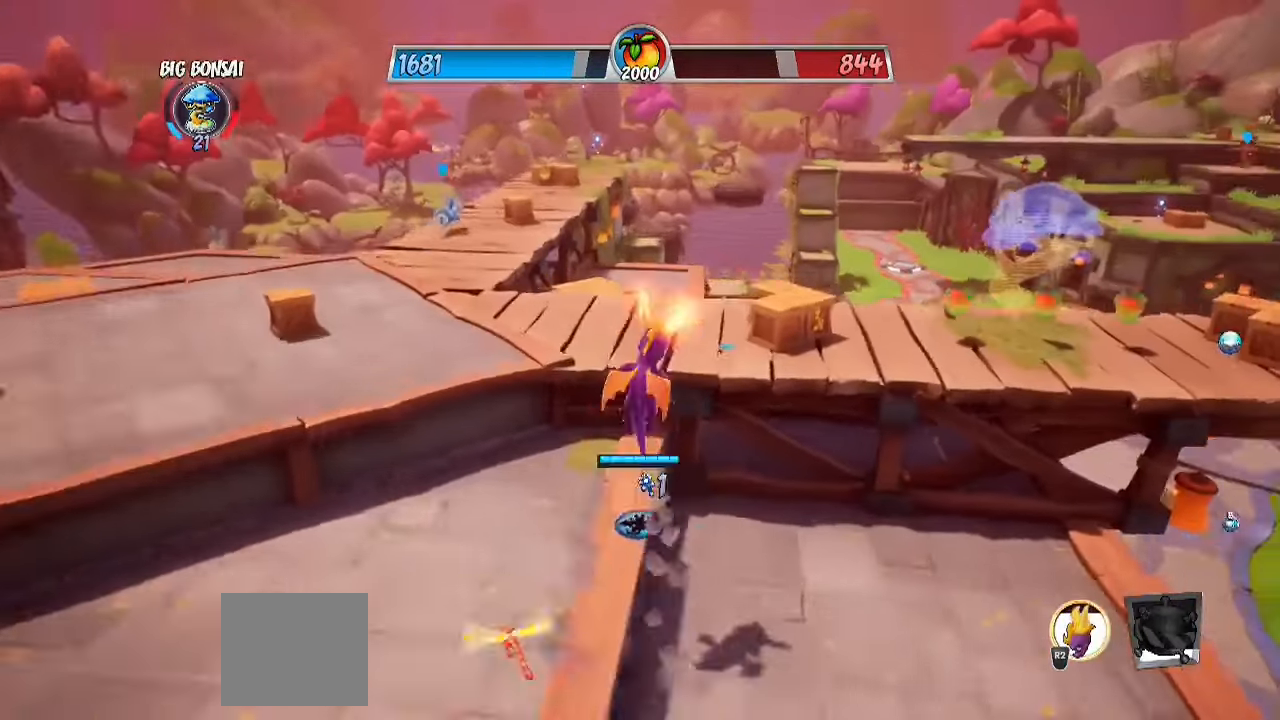
{"buttons": ["R2"], "left_stick": "up-right", "right_stick": "center", "events": [[100, "SQUARE", "up"], [250, "left_stick", "up-right"], [333, "R2", "down"]]}
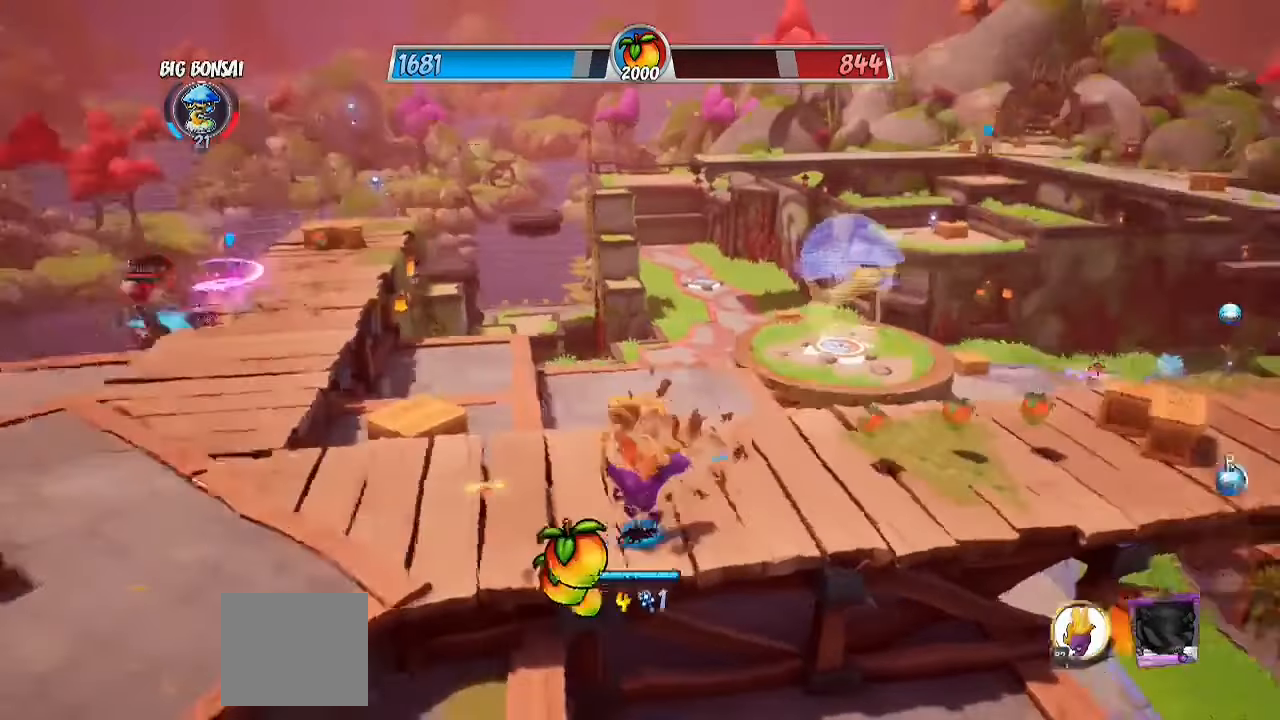
{"buttons": ["R2"], "left_stick": "up-left", "right_stick": "left", "events": [[217, "left_stick", "up"], [367, "right_stick", "left"], [417, "left_stick", "up-left"]]}
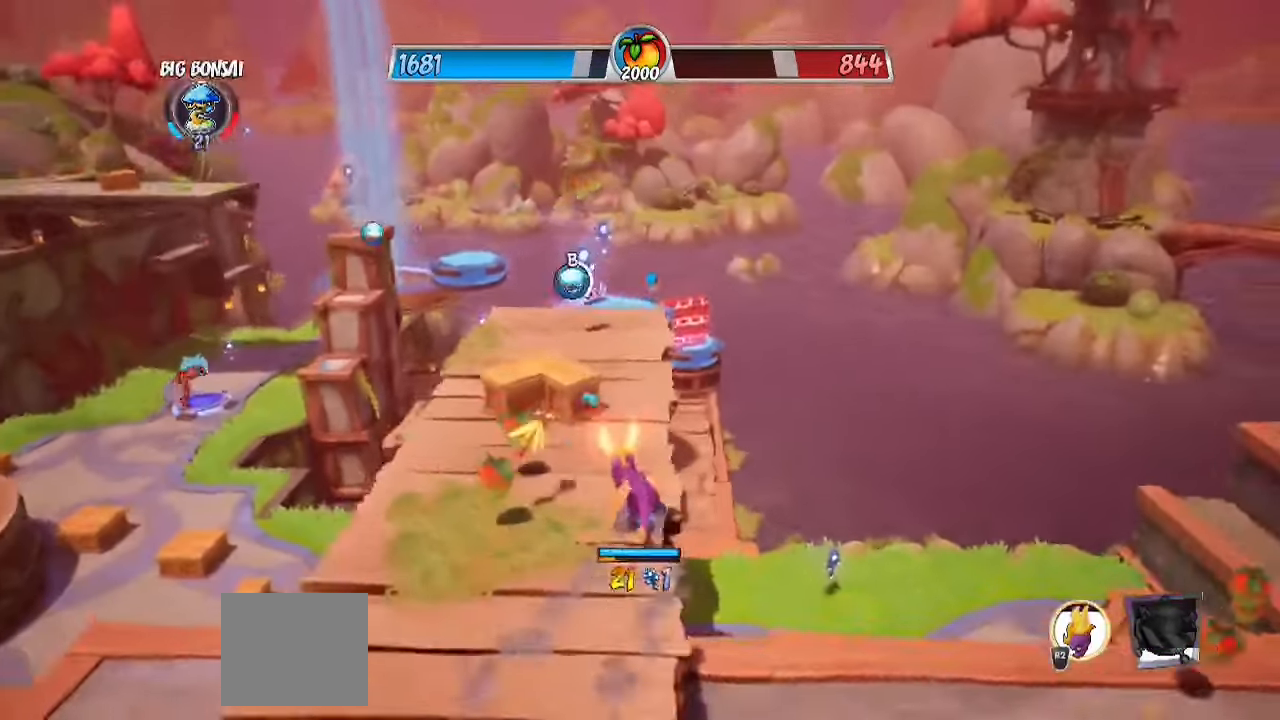
{"buttons": ["R2"], "left_stick": "up-left", "right_stick": "center", "events": [[467, "right_stick", "center"]]}
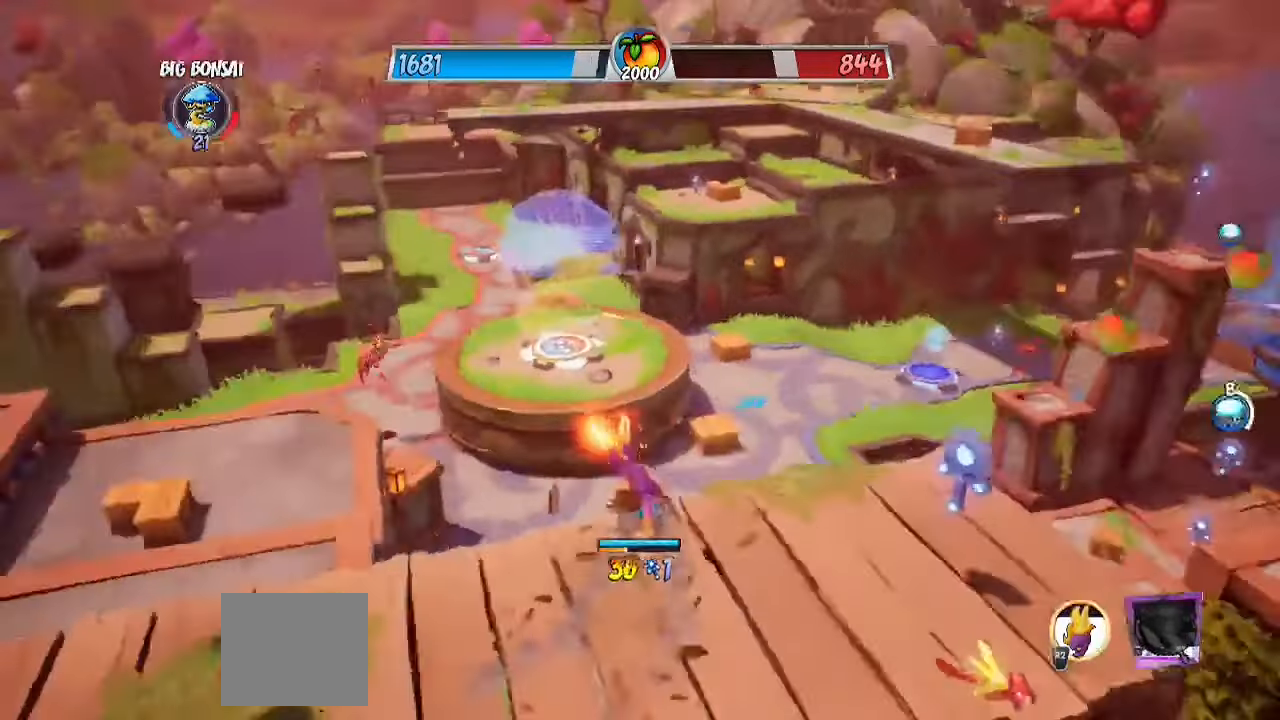
{"buttons": ["R2"], "left_stick": "up", "right_stick": "down-left", "events": [[50, "CROSS", "down"], [50, "left_stick", "left"], [150, "CROSS", "up"], [167, "right_stick", "down-left"], [433, "left_stick", "up"]]}
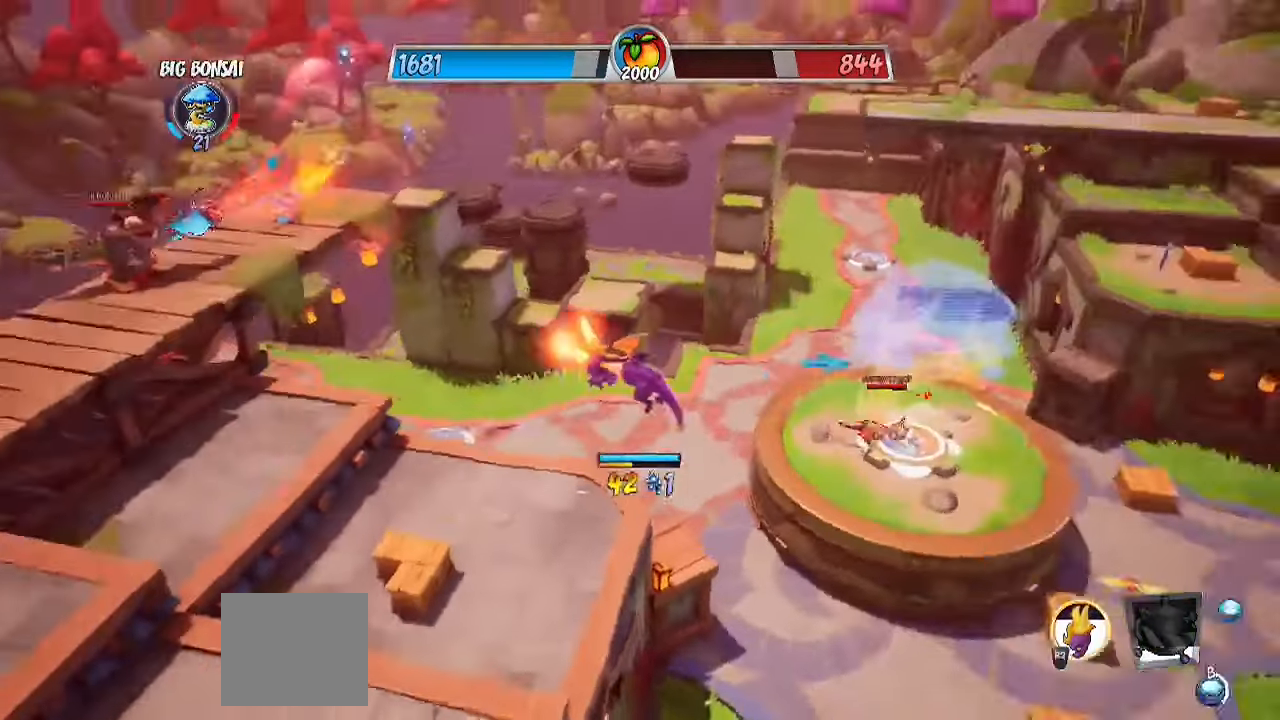
{"buttons": ["SQUARE"], "left_stick": "left", "right_stick": "center", "events": [[100, "left_stick", "up-right"], [200, "R2", "up"], [233, "right_stick", "center"], [300, "left_stick", "up-left"], [383, "SQUARE", "down"], [417, "left_stick", "left"]]}
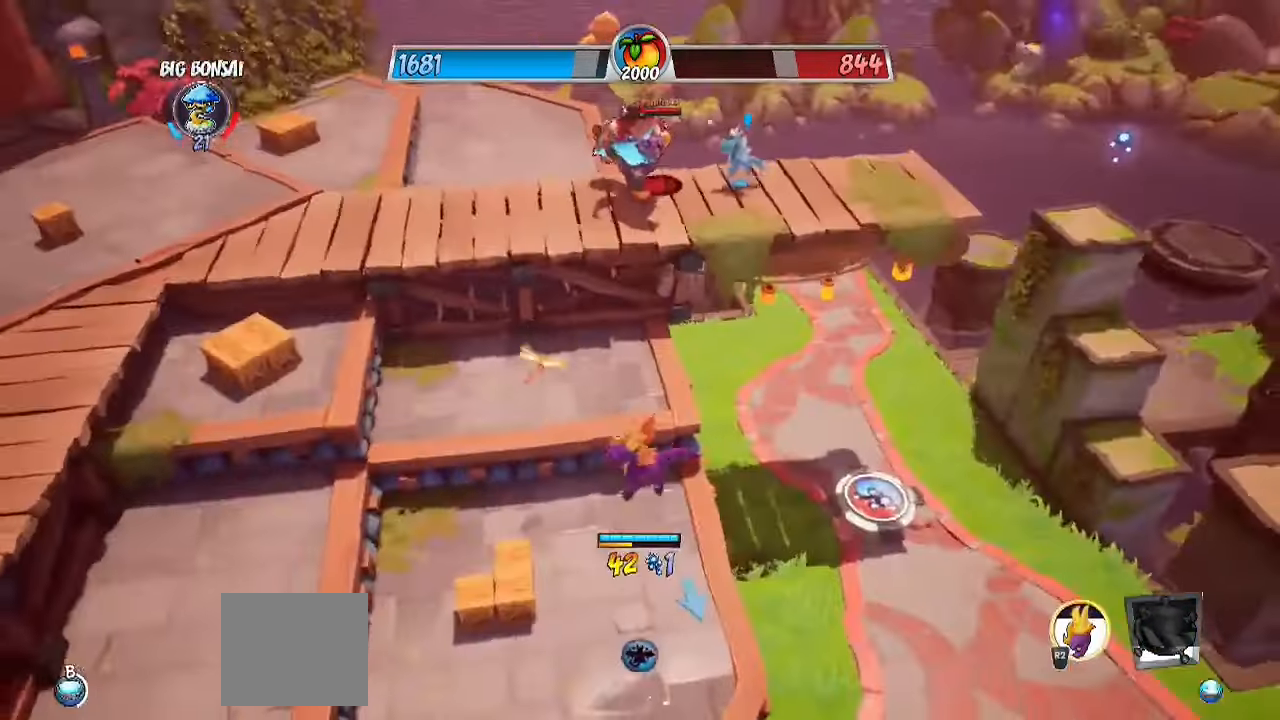
{"buttons": ["CROSS", "R2"], "left_stick": "up-left", "right_stick": "center", "events": [[17, "SQUARE", "up"], [83, "left_stick", "up-left"], [200, "R2", "down"], [467, "CROSS", "down"]]}
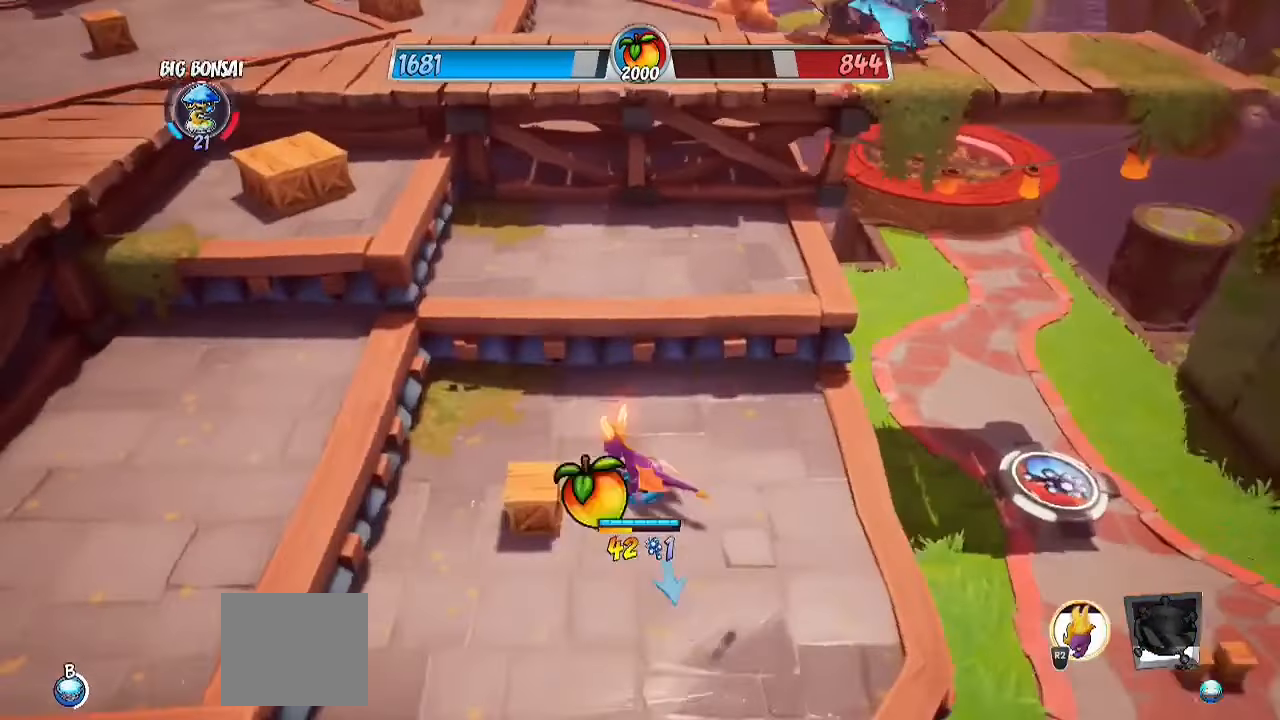
{"buttons": ["R2"], "left_stick": "up", "right_stick": "down-right", "events": [[150, "CROSS", "up"], [283, "left_stick", "up"], [400, "right_stick", "down-right"]]}
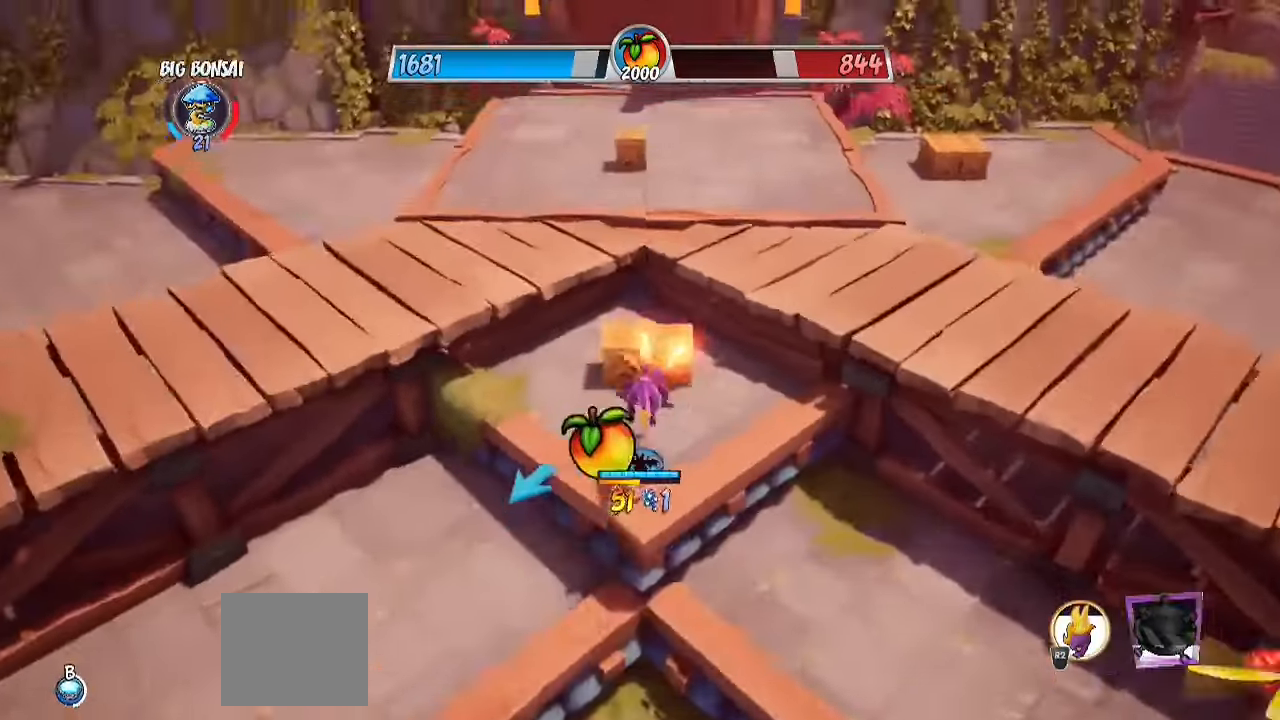
{"buttons": [], "left_stick": "up-left", "right_stick": "center", "events": [[67, "CROSS", "down"], [217, "left_stick", "up-left"], [233, "CROSS", "up"], [267, "R2", "up"], [383, "right_stick", "center"]]}
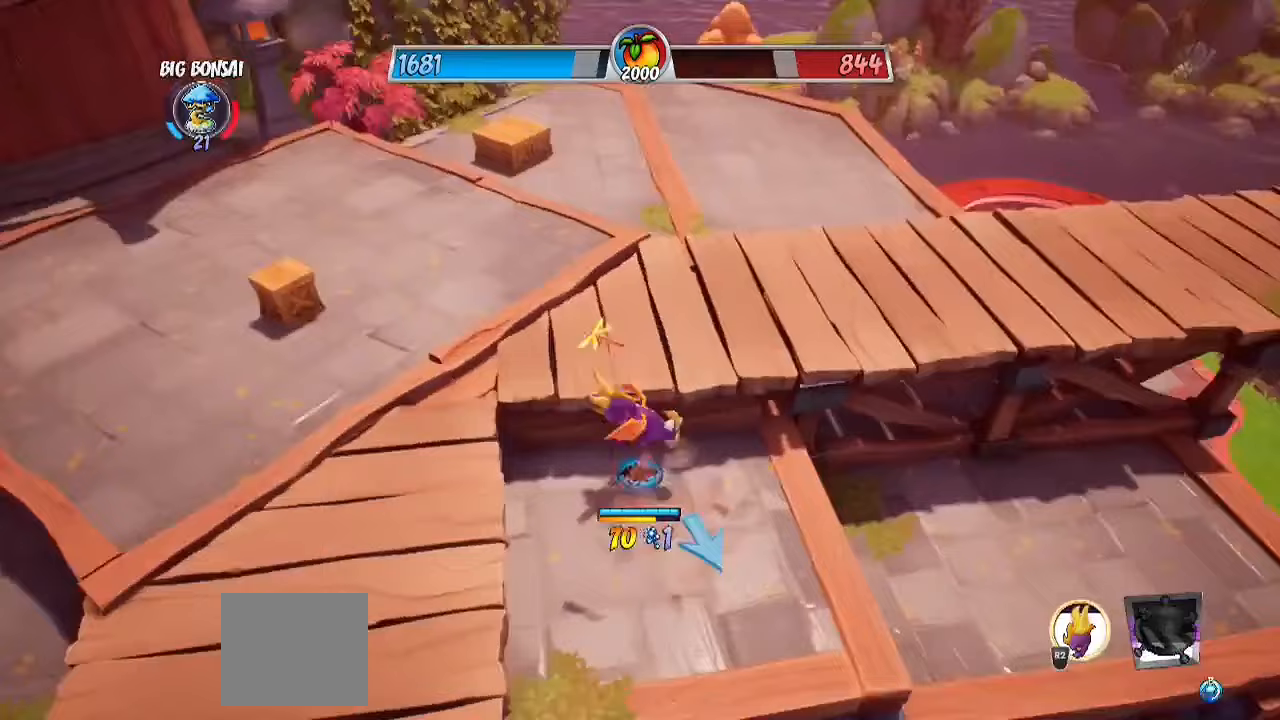
{"buttons": [], "left_stick": "up-left", "right_stick": "down-right", "events": [[100, "CROSS", "down"], [183, "CROSS", "up"], [350, "right_stick", "down-right"]]}
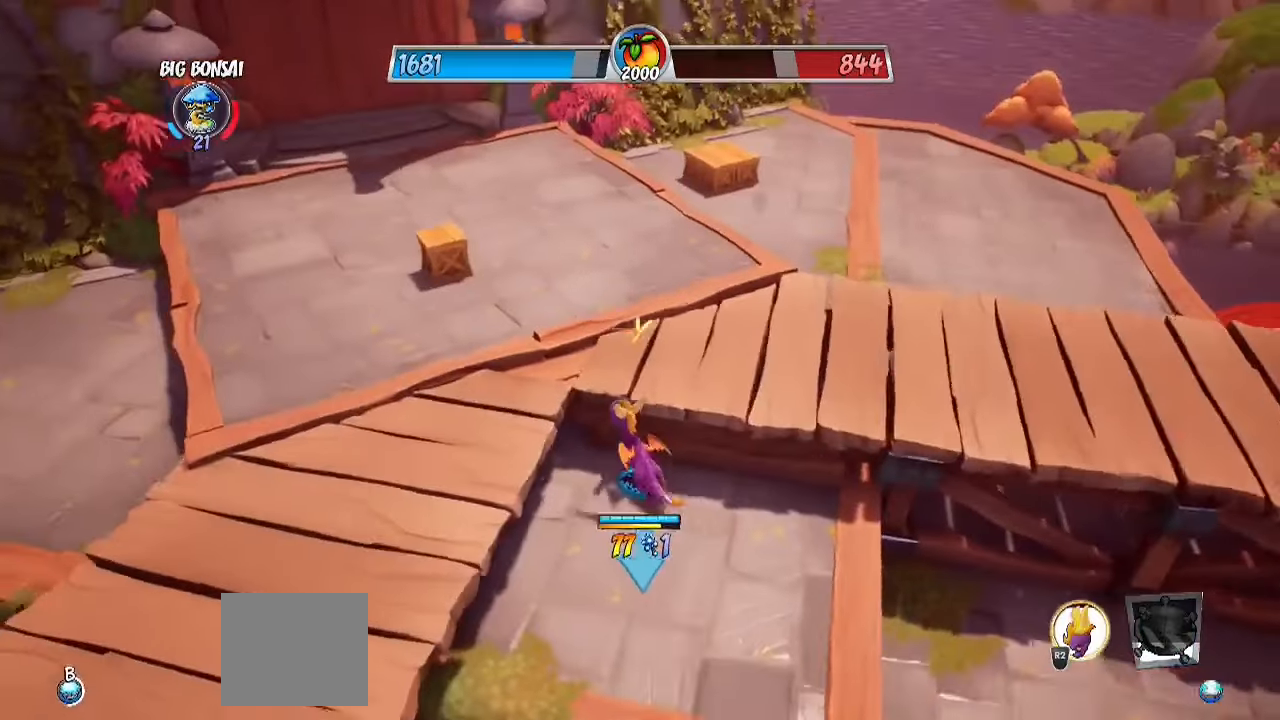
{"buttons": ["R2"], "left_stick": "up-left", "right_stick": "center", "events": [[33, "R2", "down"], [317, "right_stick", "right"], [483, "right_stick", "center"]]}
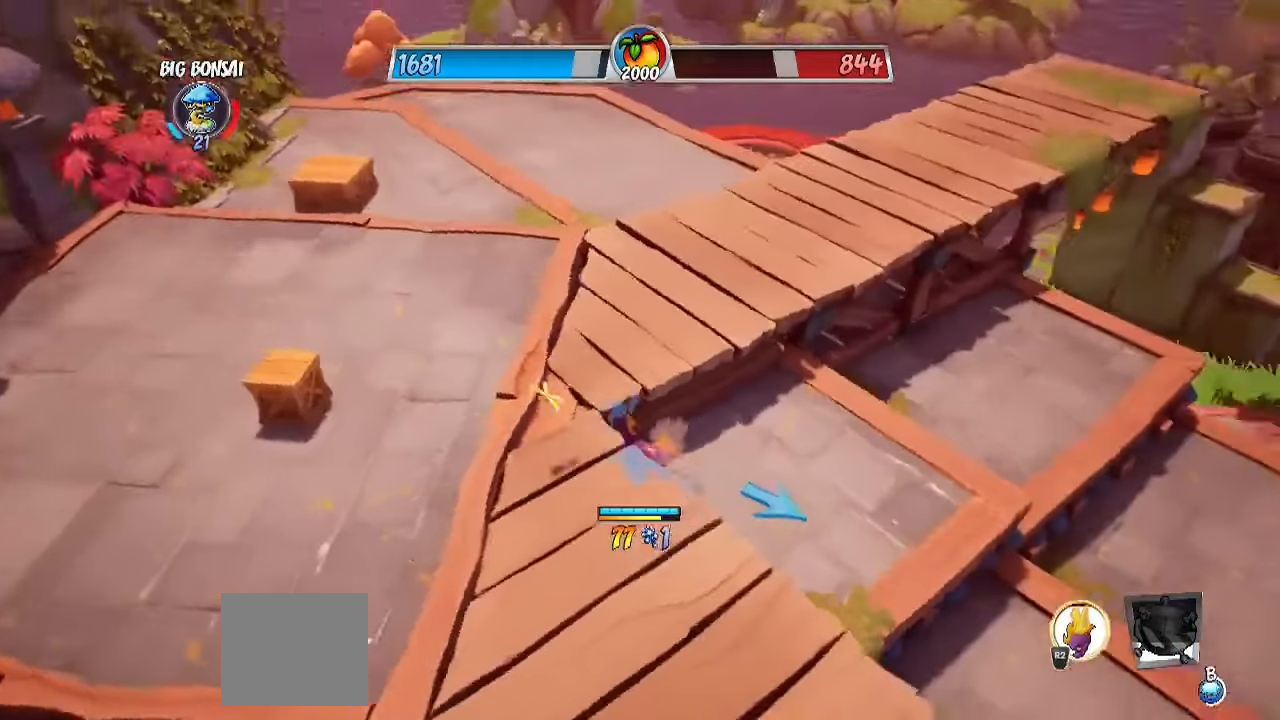
{"buttons": ["CROSS"], "left_stick": "up-left", "right_stick": "center", "events": [[33, "R2", "up"], [150, "left_stick", "left"], [383, "left_stick", "up-left"], [467, "CROSS", "down"]]}
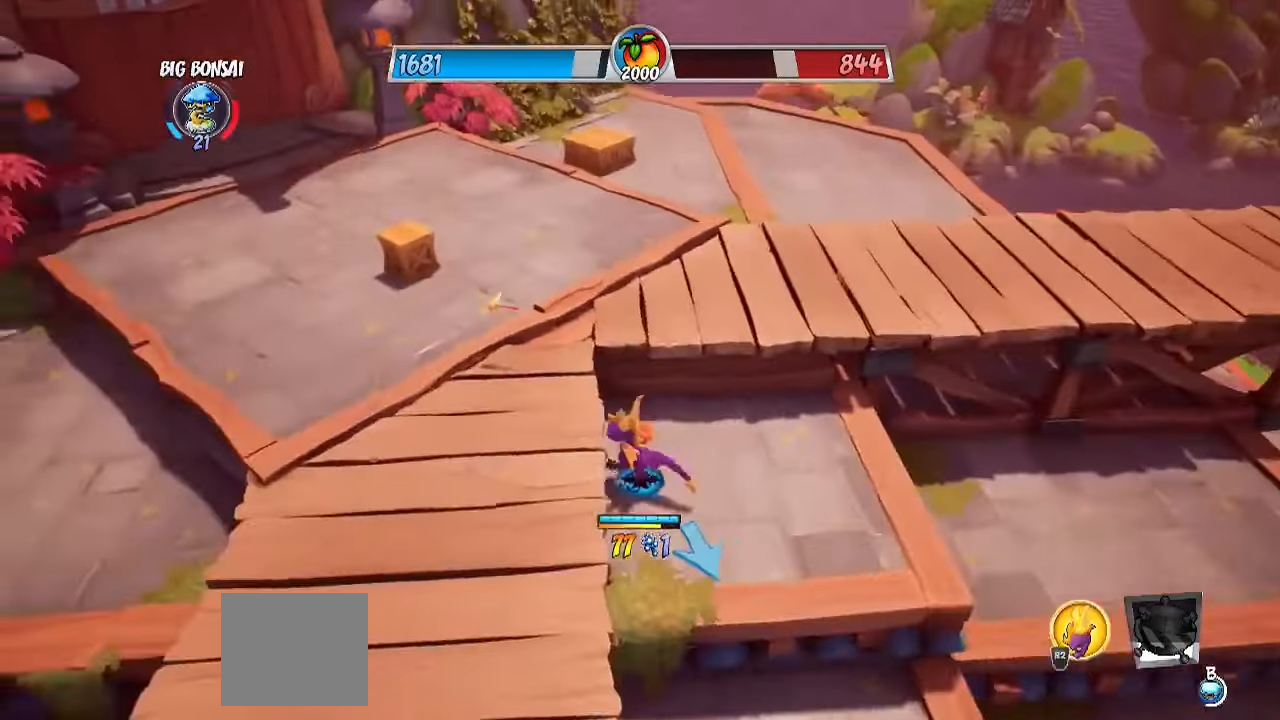
{"buttons": ["R2"], "left_stick": "up-left", "right_stick": "down-right", "events": [[67, "CROSS", "up"], [233, "R2", "down"], [367, "right_stick", "right"], [450, "right_stick", "down-right"]]}
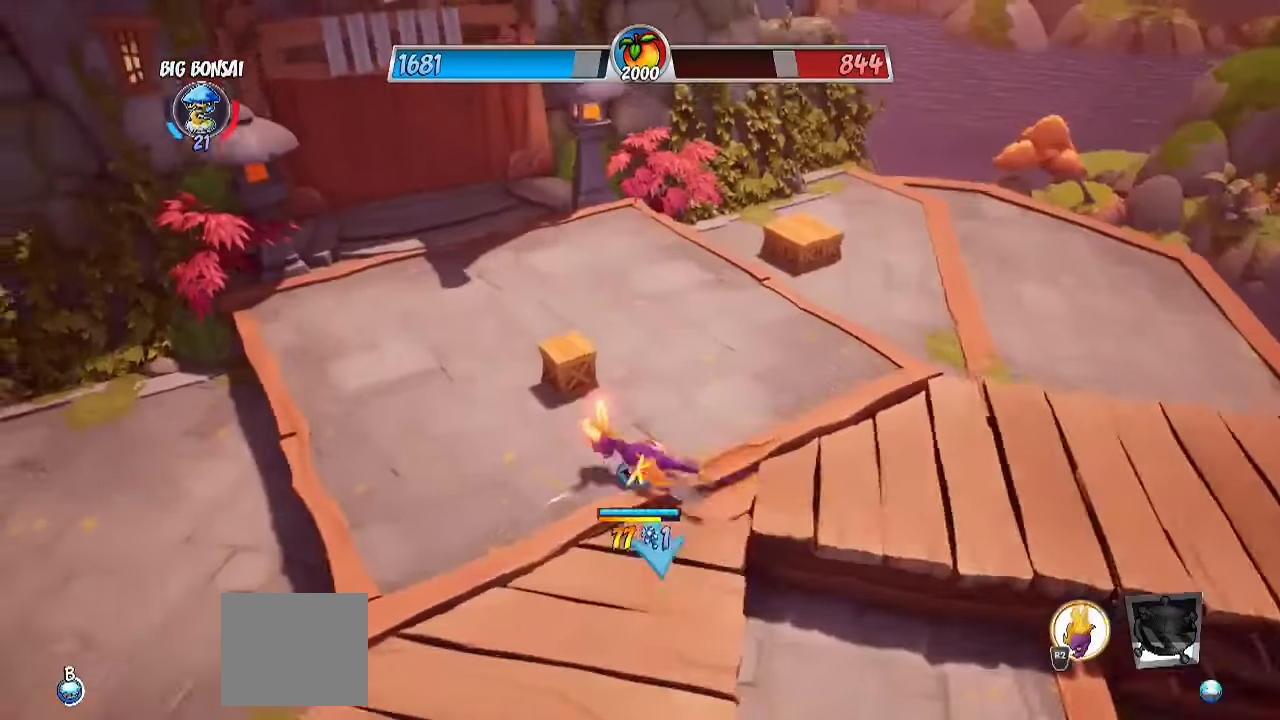
{"buttons": ["R2"], "left_stick": "up", "right_stick": "center", "events": [[50, "left_stick", "up-right"], [200, "right_stick", "right"], [233, "CROSS", "down"], [383, "CROSS", "up"], [450, "right_stick", "center"], [483, "left_stick", "up"]]}
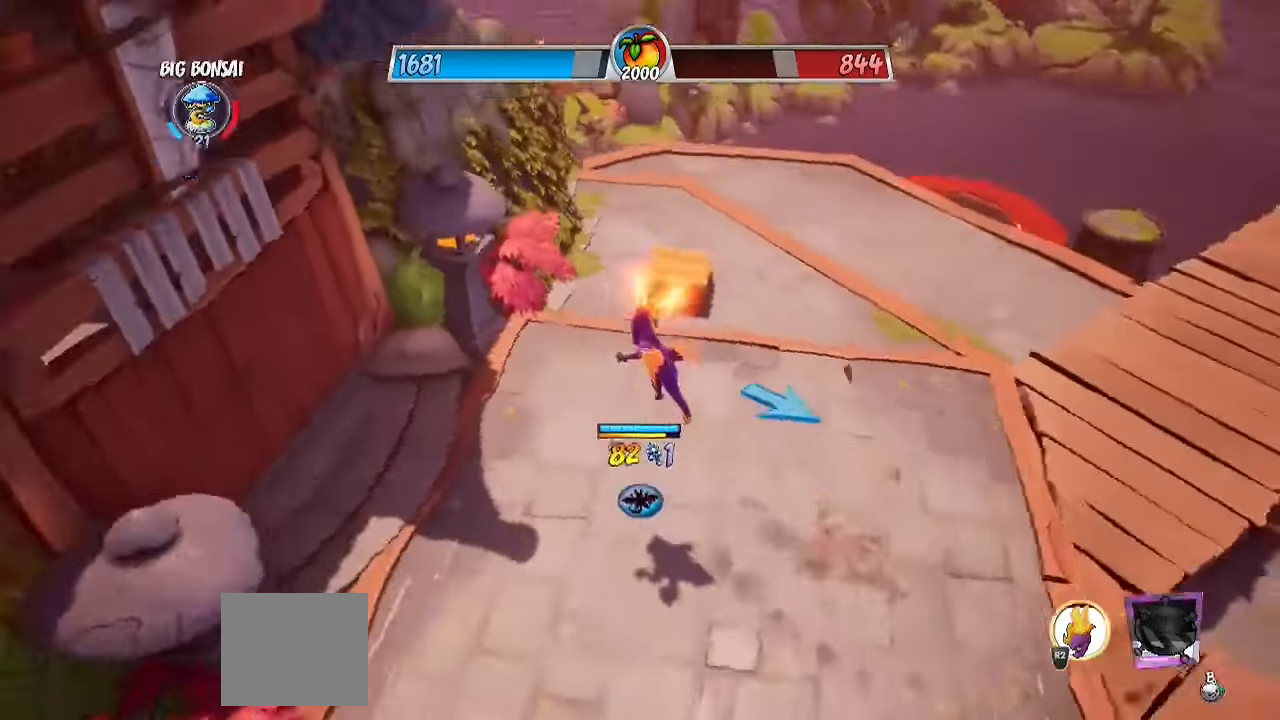
{"buttons": ["R2"], "left_stick": "up-right", "right_stick": "center", "events": [[250, "left_stick", "up-right"]]}
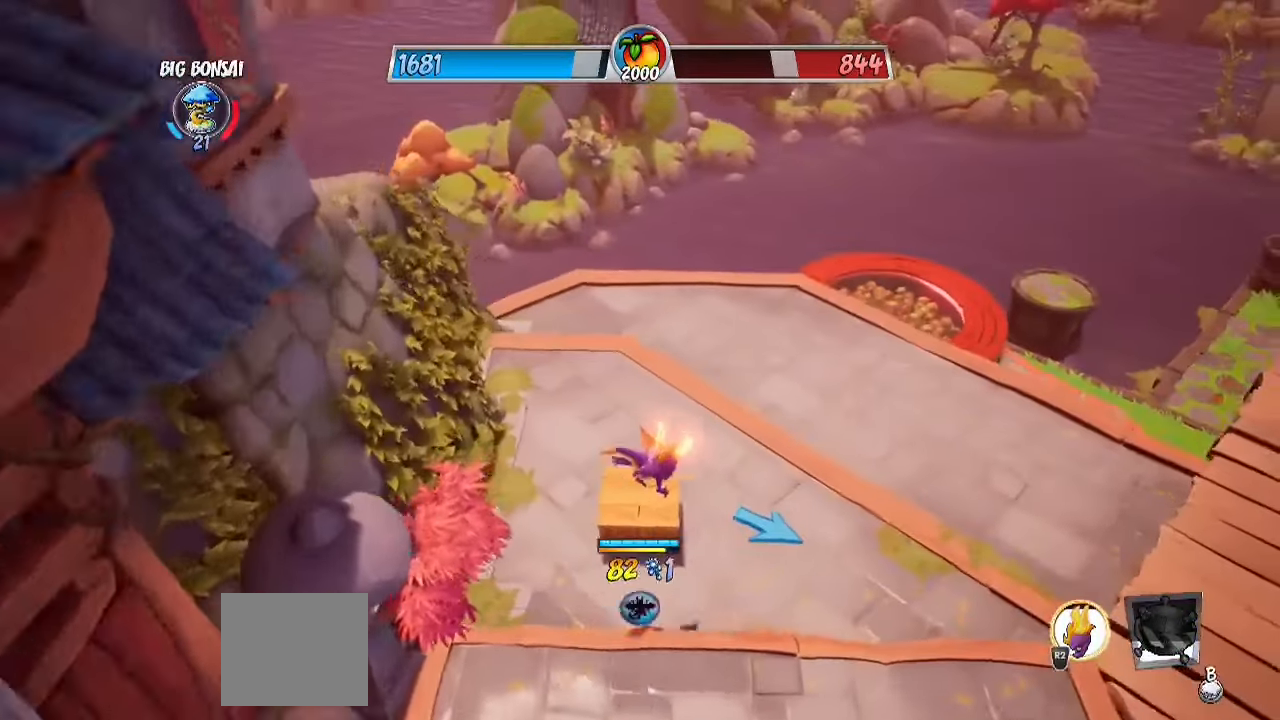
{"buttons": ["R2"], "left_stick": "right", "right_stick": "center", "events": [[17, "left_stick", "right"], [200, "CROSS", "down"], [467, "CROSS", "up"]]}
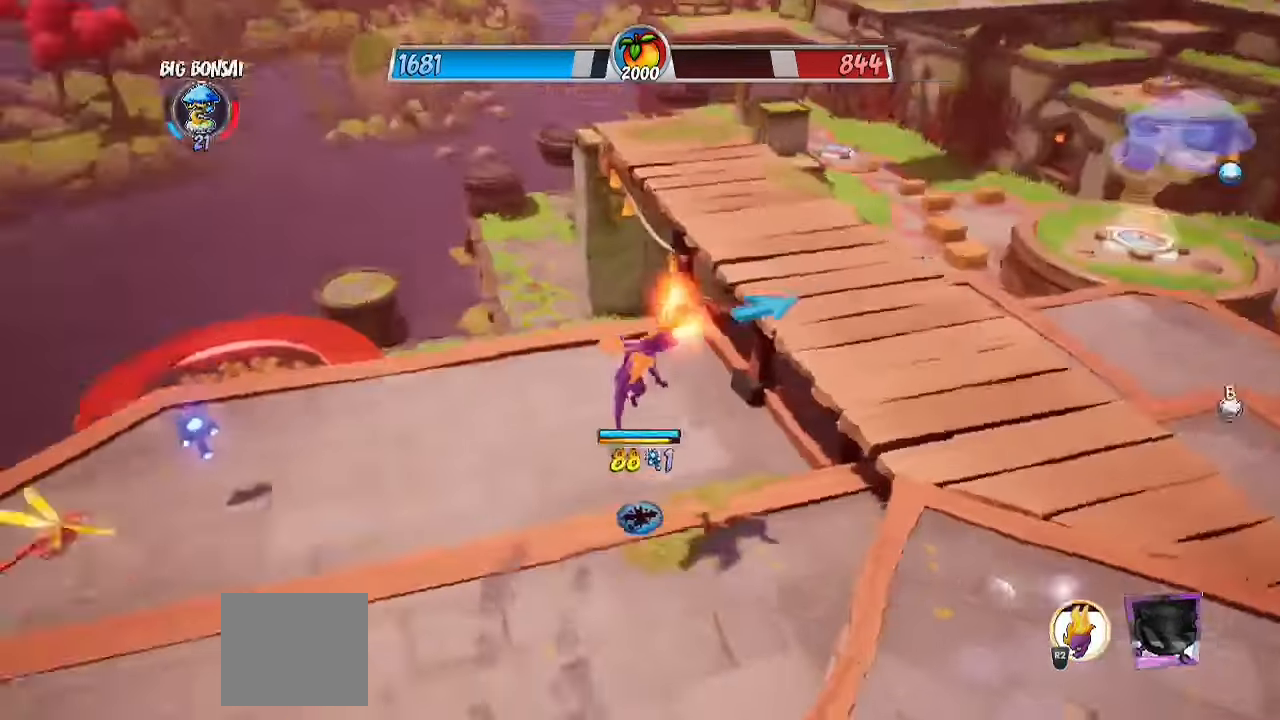
{"buttons": ["R2"], "left_stick": "up", "right_stick": "center", "events": [[67, "left_stick", "up"]]}
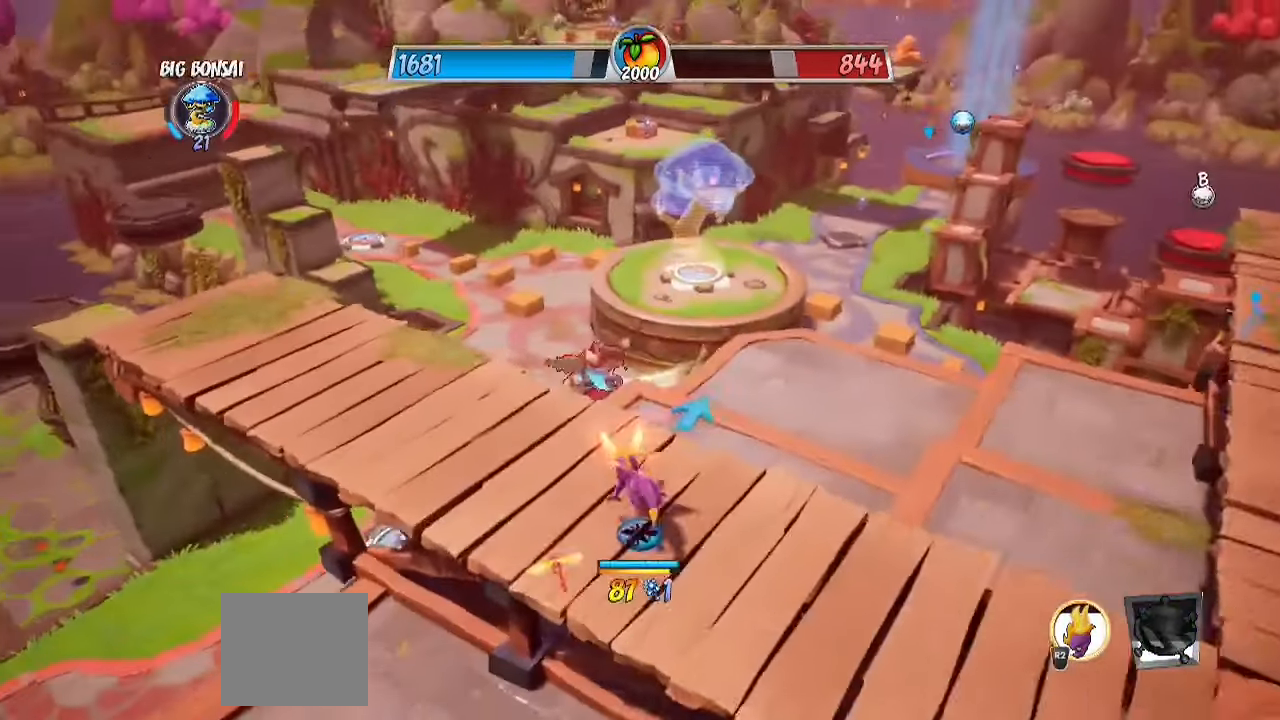
{"buttons": ["R2"], "left_stick": "up", "right_stick": "down-left", "events": [[33, "CROSS", "down"], [233, "CROSS", "up"], [300, "right_stick", "down-left"]]}
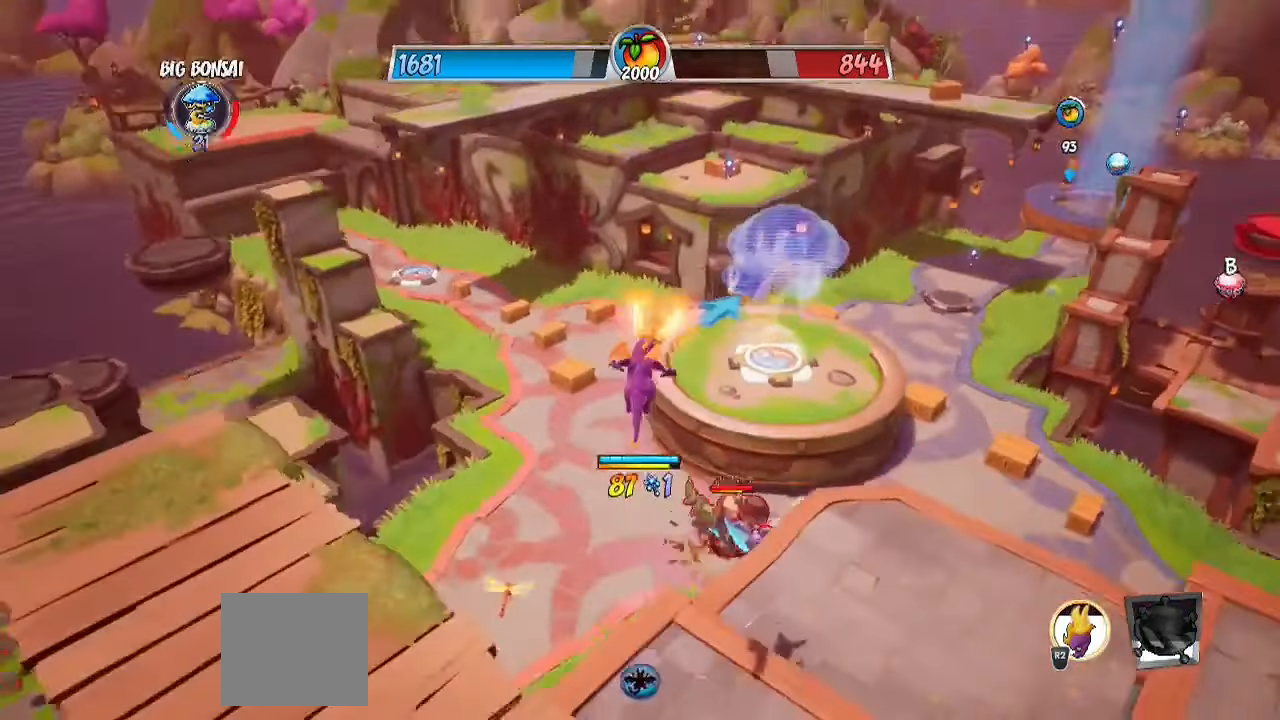
{"buttons": ["R2"], "left_stick": "up-right", "right_stick": "center", "events": [[50, "left_stick", "up-right"], [100, "right_stick", "center"]]}
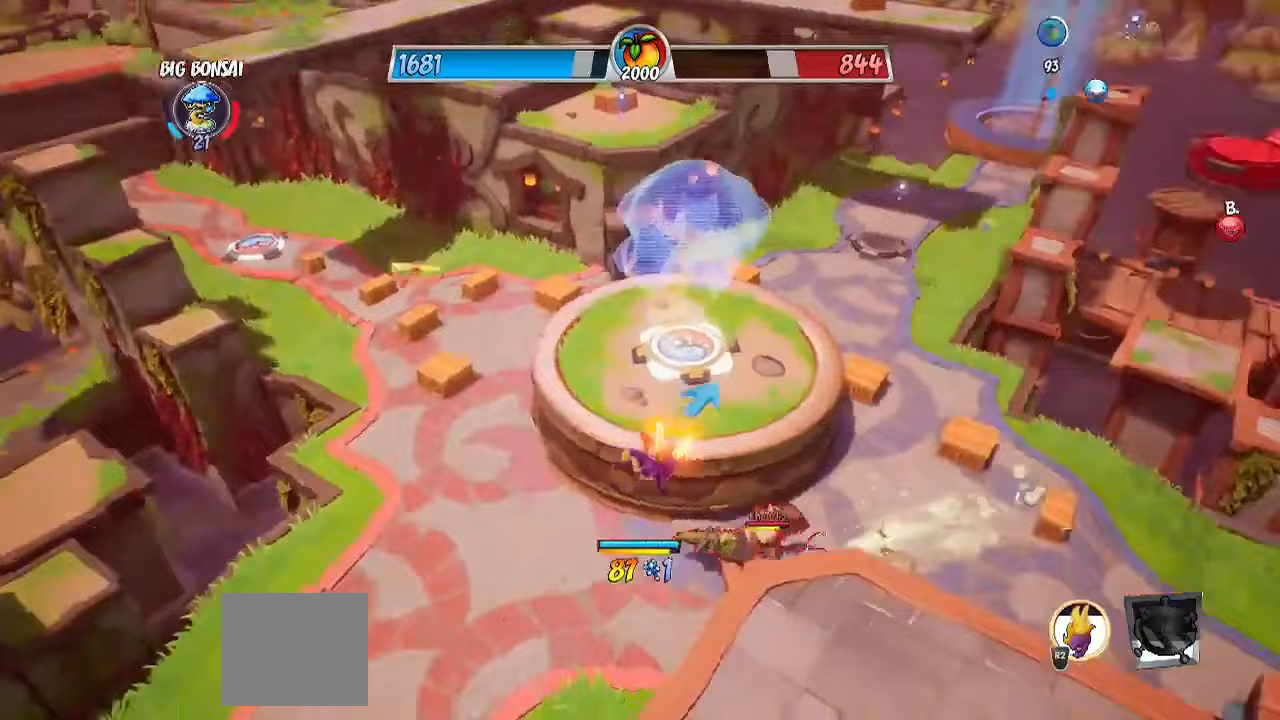
{"buttons": ["R2"], "left_stick": "up", "right_stick": "center", "events": [[67, "left_stick", "up"], [217, "left_stick", "up-right"], [483, "left_stick", "up"]]}
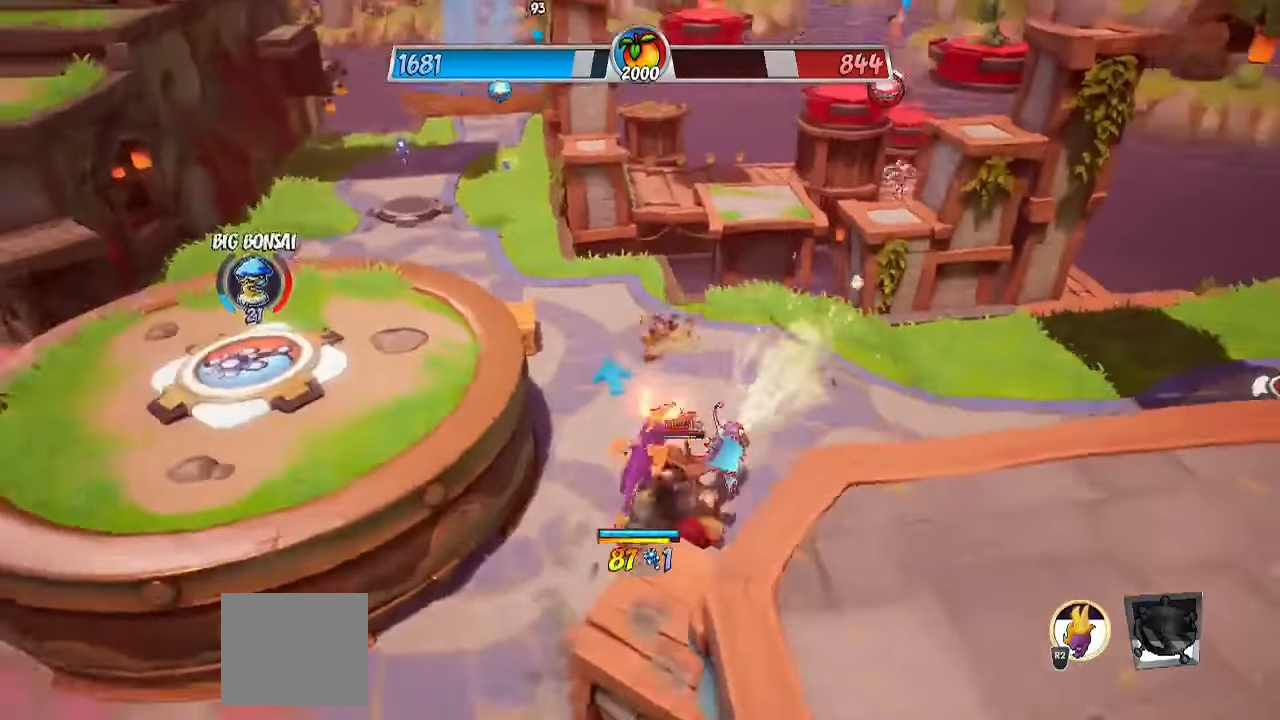
{"buttons": ["R2"], "left_stick": "up-left", "right_stick": "center", "events": [[183, "left_stick", "up-left"]]}